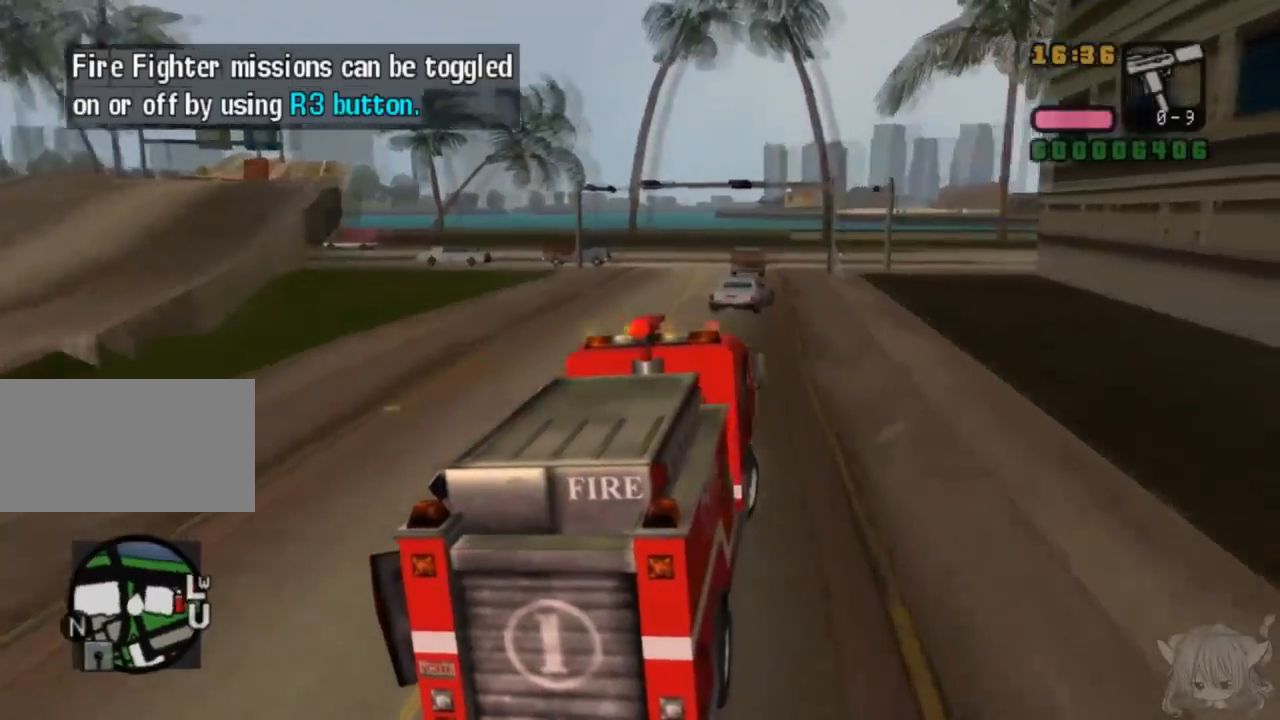
Gameplay with a controller (arcade stick); each line is a JSON object with the inputs held at the frame after it. "events" lists button and stick changes between this image and that frame as [ms after this image, input, new state], when the widget could be followed in between. Not read: L3 R3.
{"buttons": ["CROSS"], "left_stick": "center", "events": []}
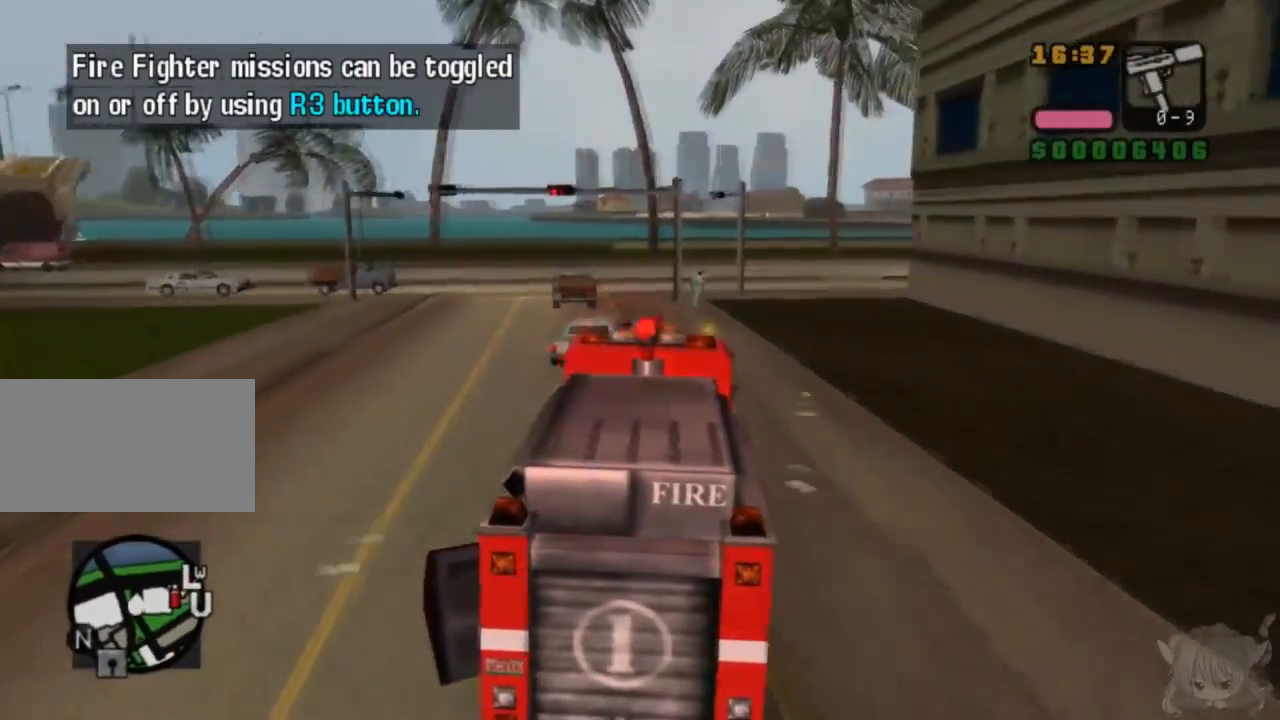
{"buttons": ["CROSS"], "left_stick": "right", "events": [[67, "left_stick", "right"]]}
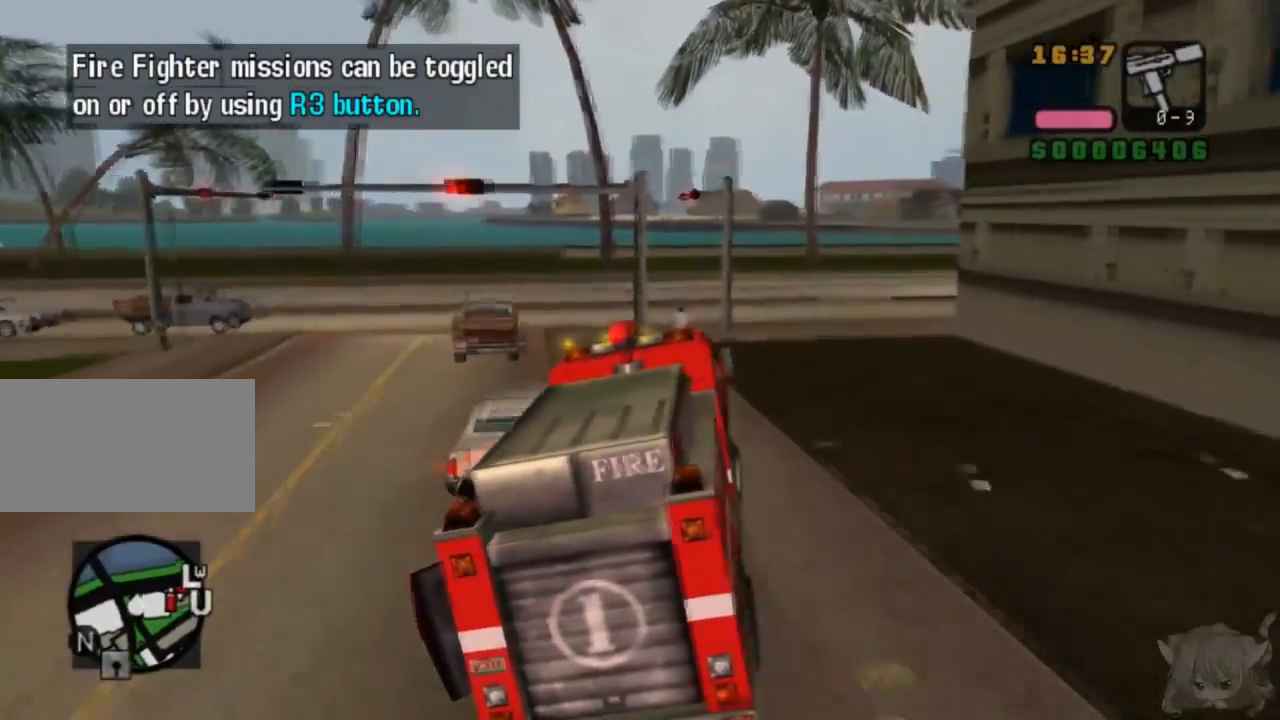
{"buttons": ["TRIANGLE"], "left_stick": "right", "events": [[317, "TRIANGLE", "down"], [333, "CROSS", "up"]]}
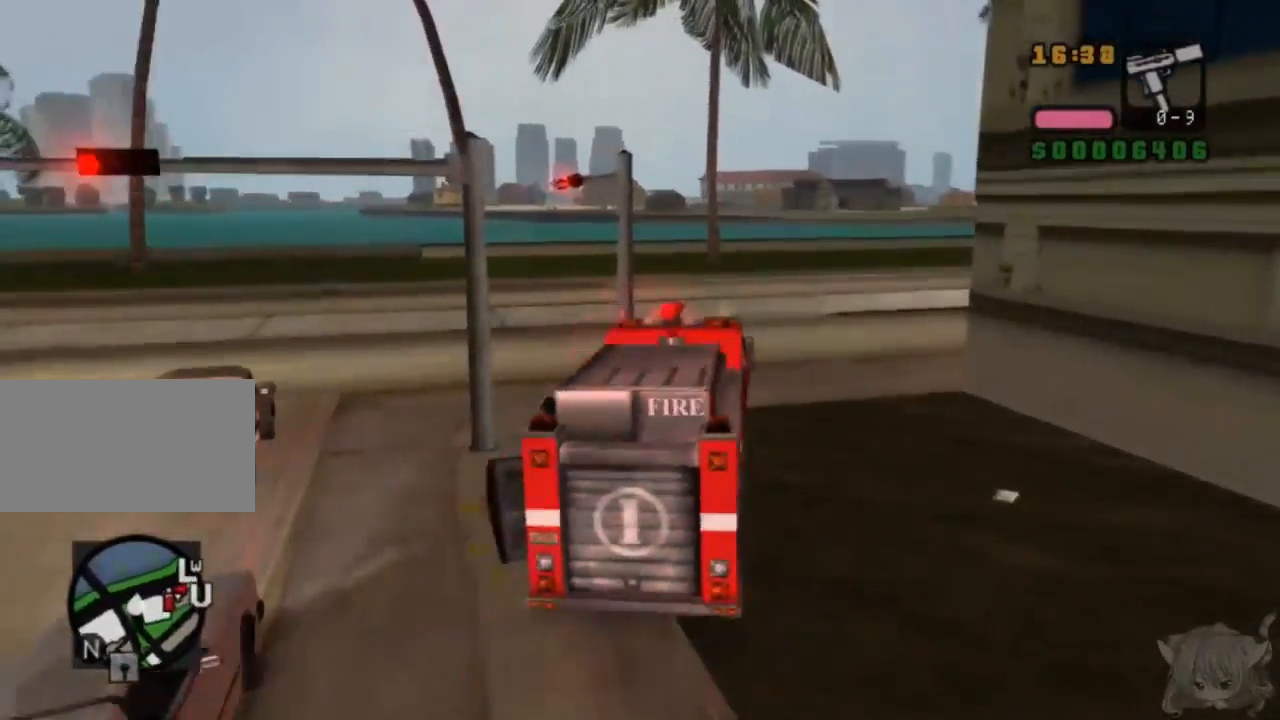
{"buttons": [], "left_stick": "right", "events": [[333, "TRIANGLE", "up"]]}
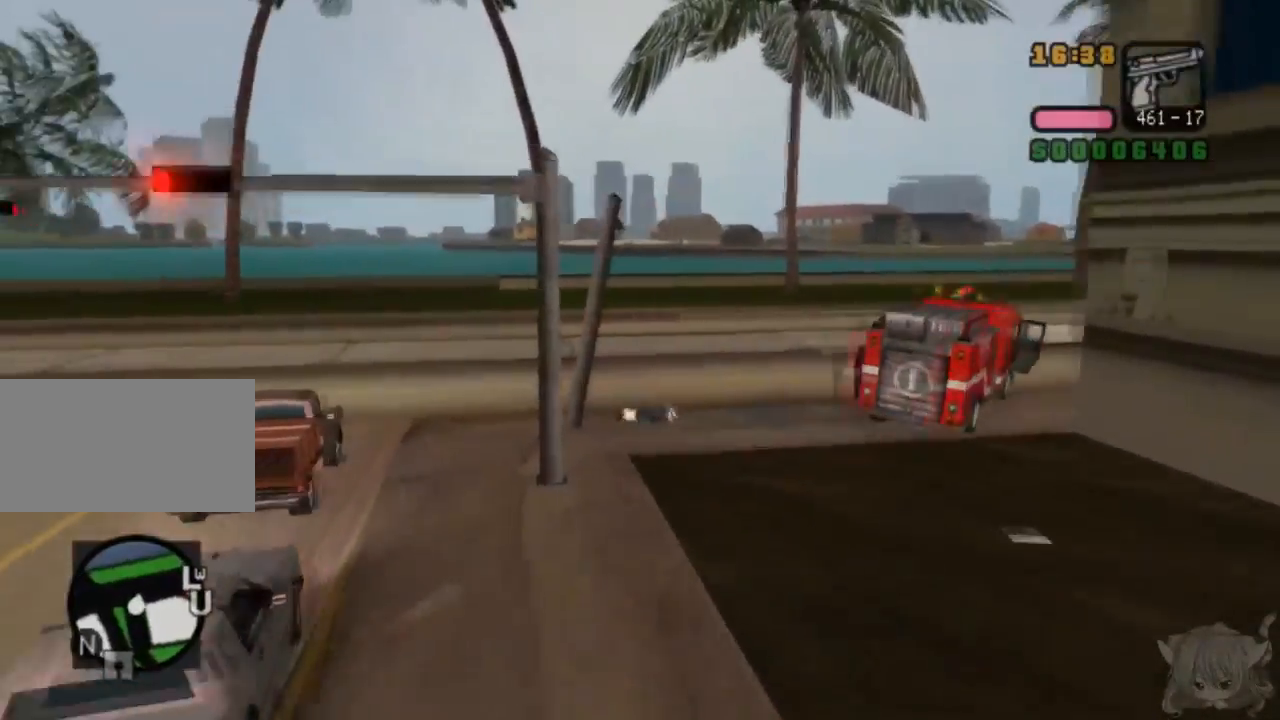
{"buttons": ["CROSS"], "left_stick": "right", "events": [[17, "CROSS", "down"], [83, "left_stick", "center"], [233, "SQUARE", "down"], [233, "left_stick", "left"], [283, "SQUARE", "up"], [417, "left_stick", "center"], [467, "left_stick", "right"]]}
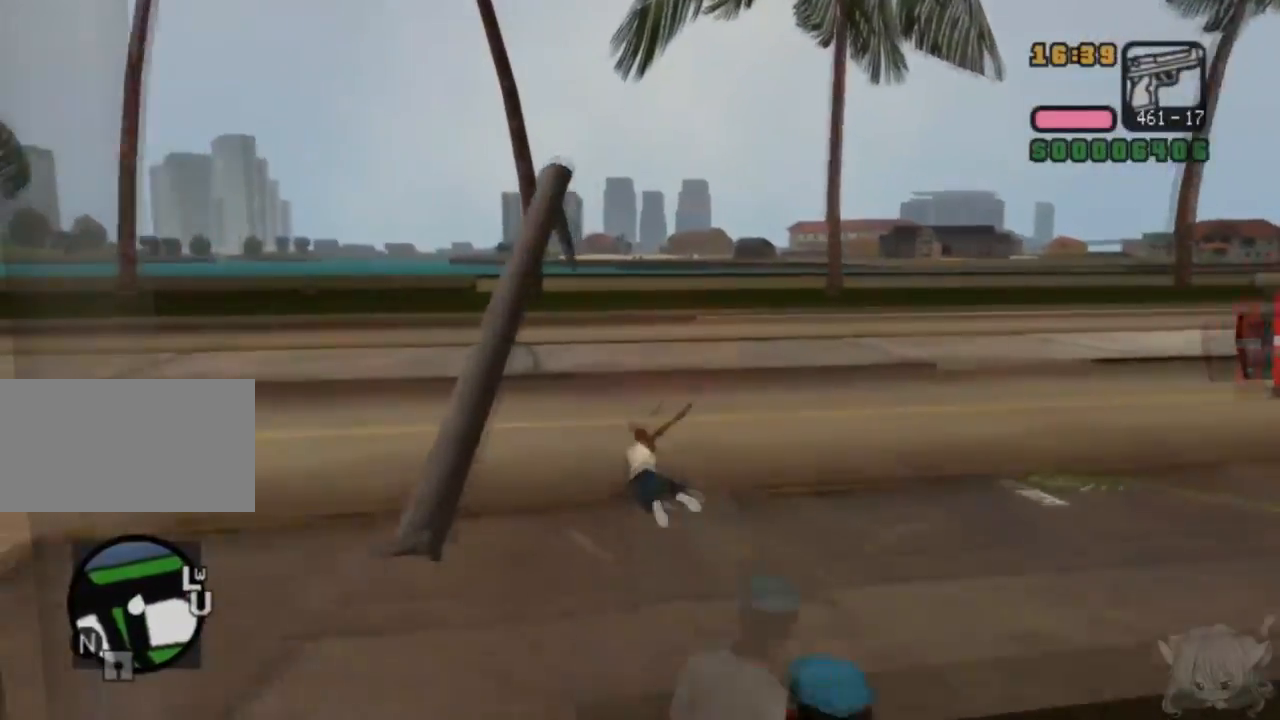
{"buttons": ["CROSS"], "left_stick": "right", "events": []}
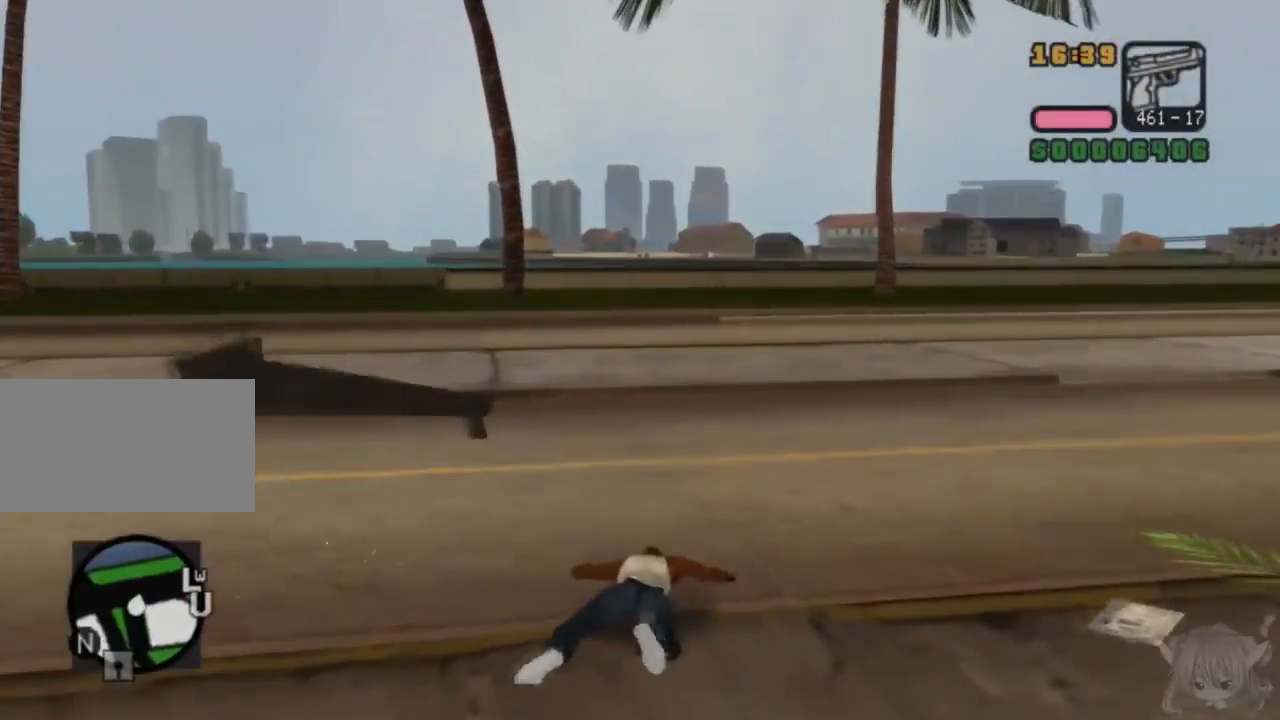
{"buttons": ["CROSS"], "left_stick": "left", "events": [[17, "left_stick", "center"], [117, "left_stick", "left"], [167, "CROSS", "up"], [233, "CROSS", "down"]]}
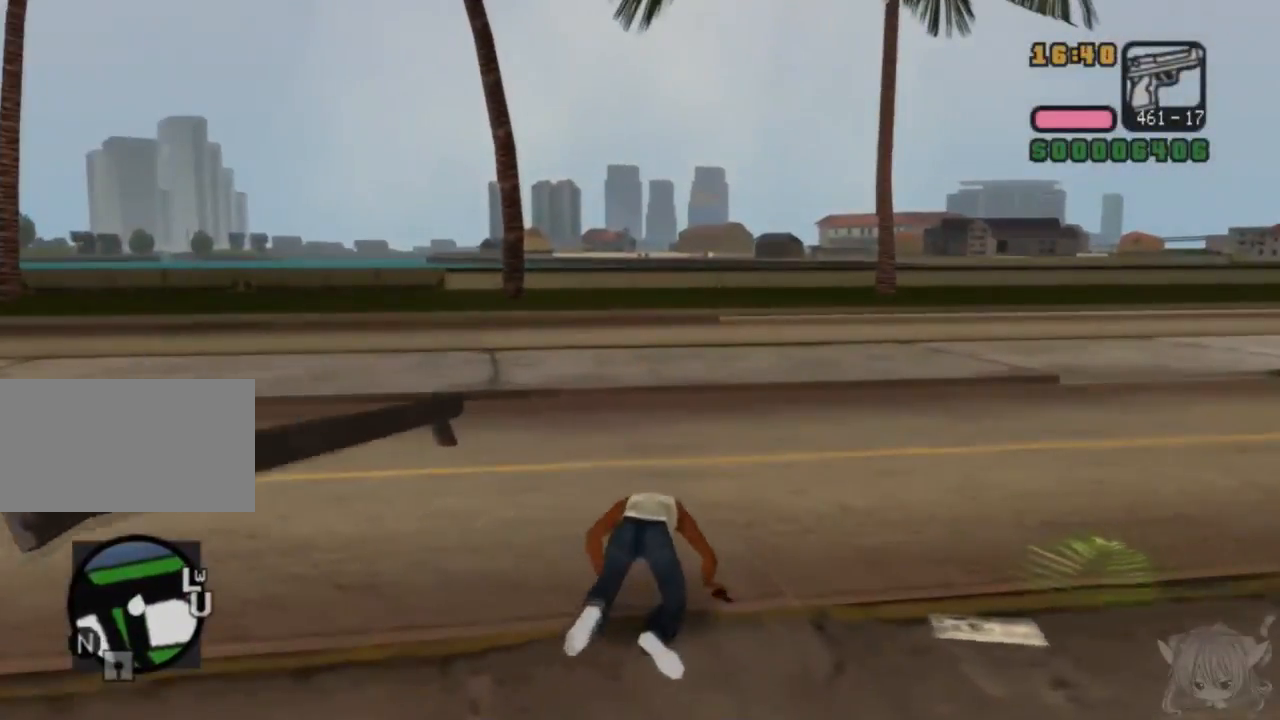
{"buttons": ["CROSS"], "left_stick": "left", "events": [[200, "CROSS", "up"], [350, "CROSS", "down"]]}
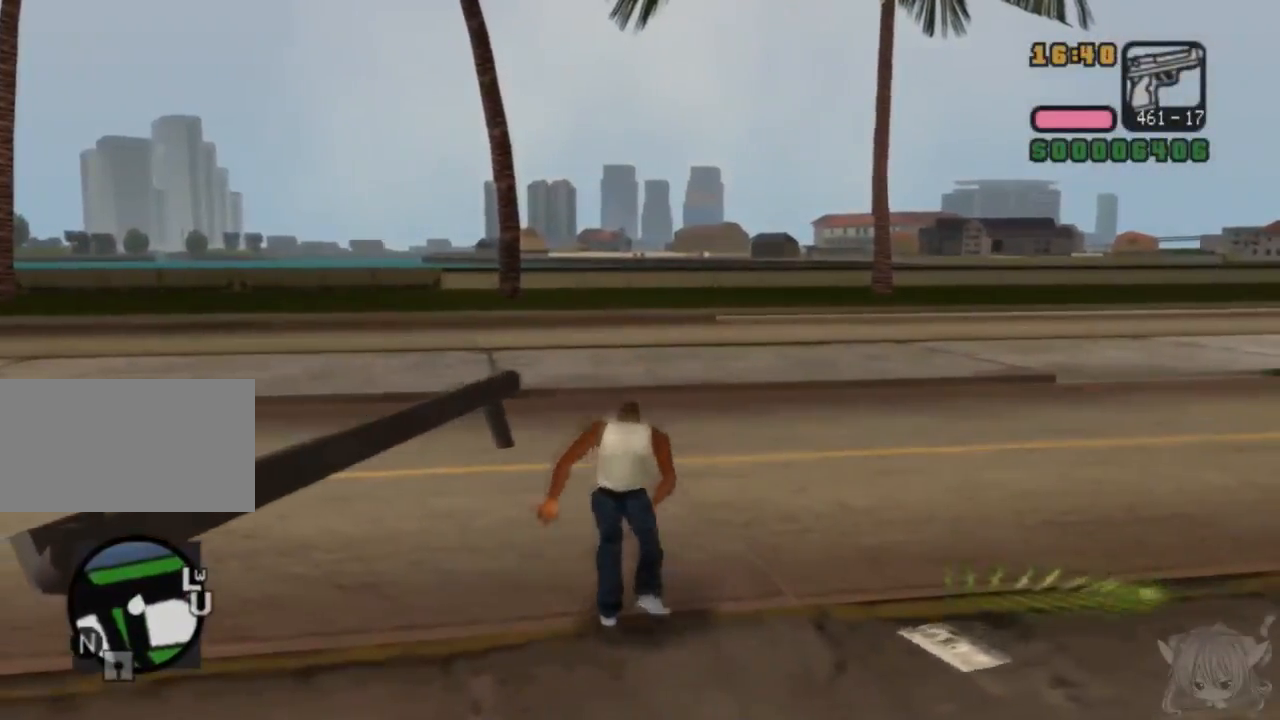
{"buttons": [], "left_stick": "left"}
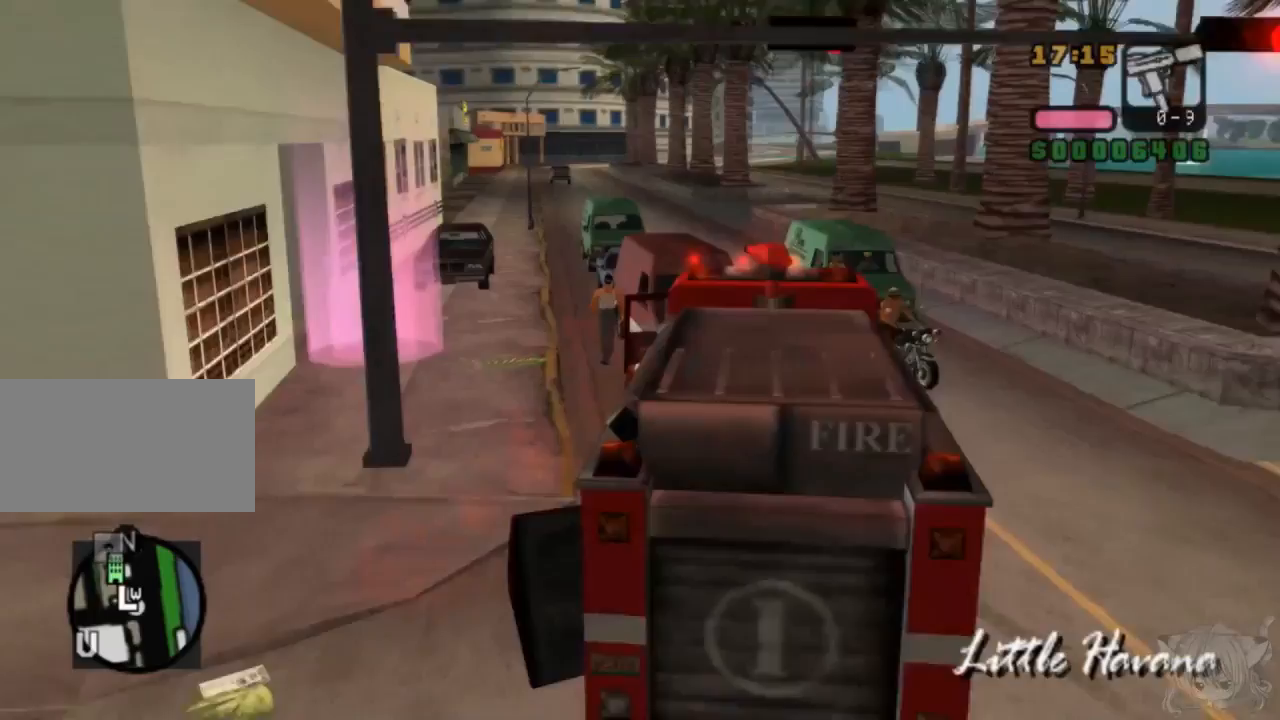
{"buttons": [], "left_stick": "up-left", "events": [[33, "CROSS", "down"], [33, "left_stick", "up-left"], [400, "CROSS", "up"]]}
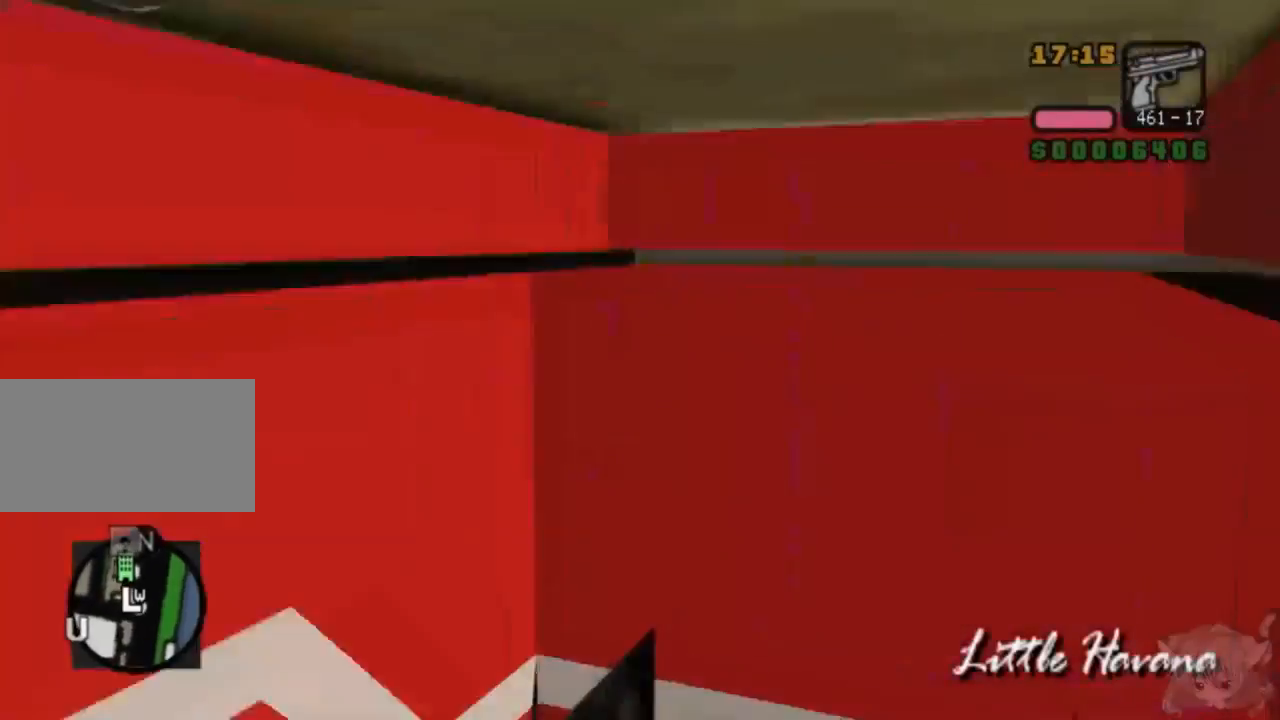
{"buttons": ["CROSS"], "left_stick": "up", "events": [[67, "left_stick", "up"], [250, "CROSS", "down"]]}
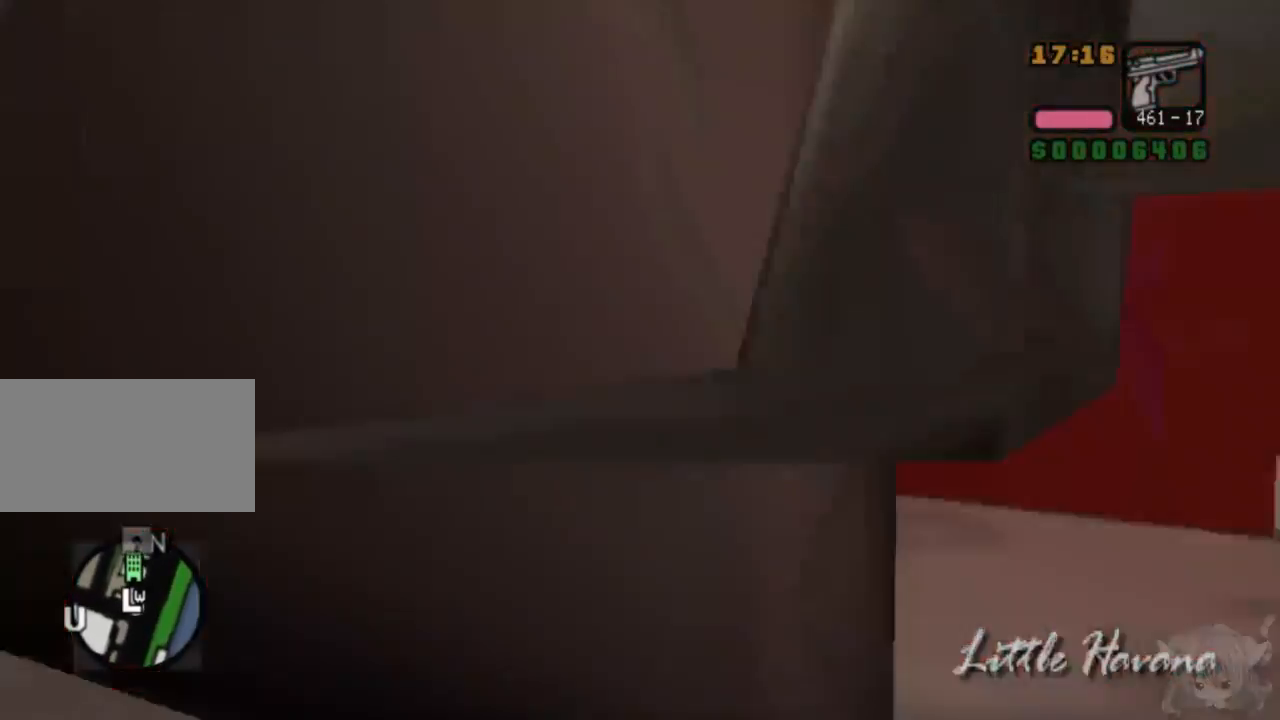
{"buttons": [], "left_stick": "up-left", "events": [[50, "CROSS", "up"], [467, "left_stick", "up-left"]]}
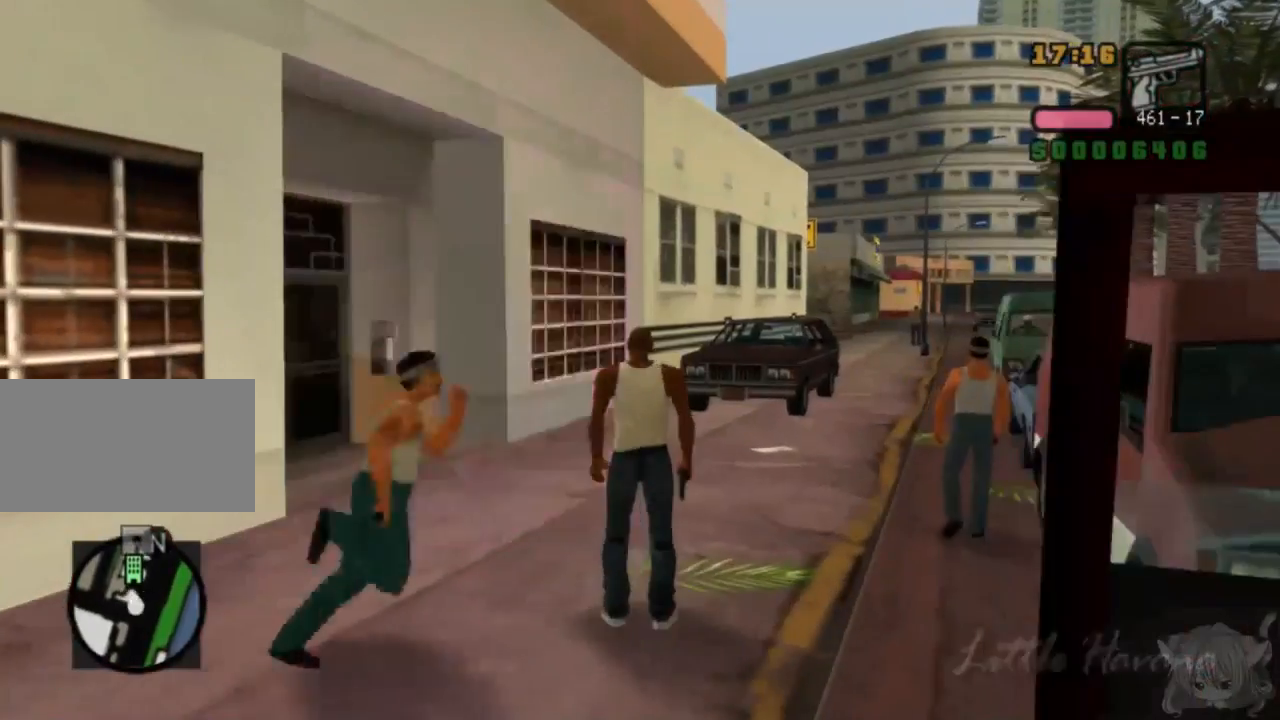
{"buttons": [], "left_stick": "up", "events": [[200, "left_stick", "up"]]}
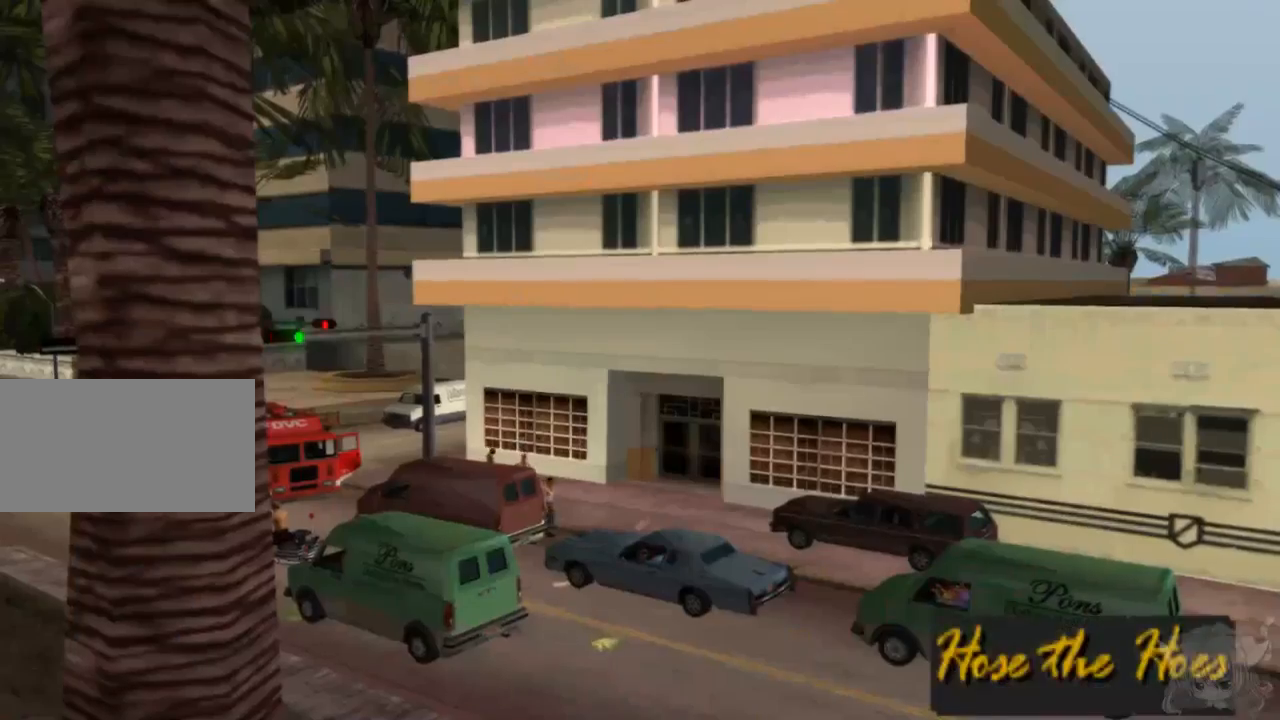
{"buttons": [], "left_stick": "center", "events": [[50, "left_stick", "center"]]}
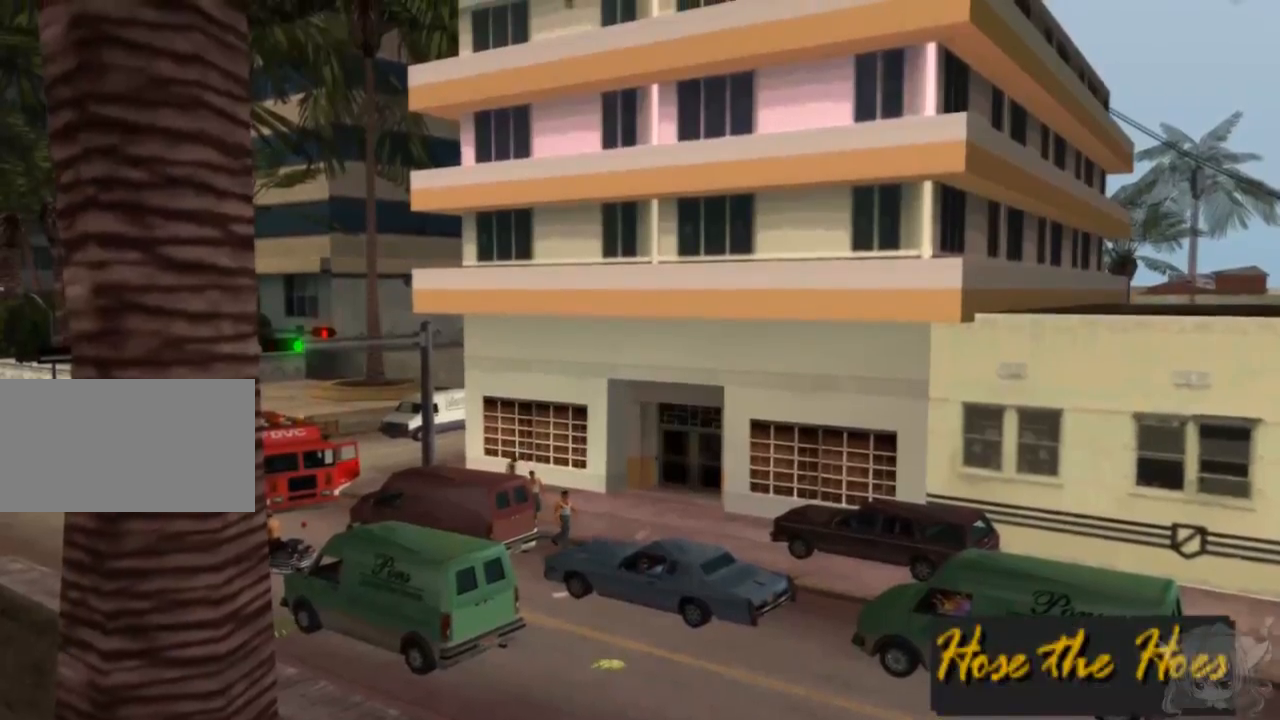
{"buttons": ["CROSS"], "left_stick": "center", "events": [[150, "CIRCLE", "down"], [283, "CIRCLE", "up"], [367, "CIRCLE", "down"], [467, "CROSS", "down"], [483, "CIRCLE", "up"]]}
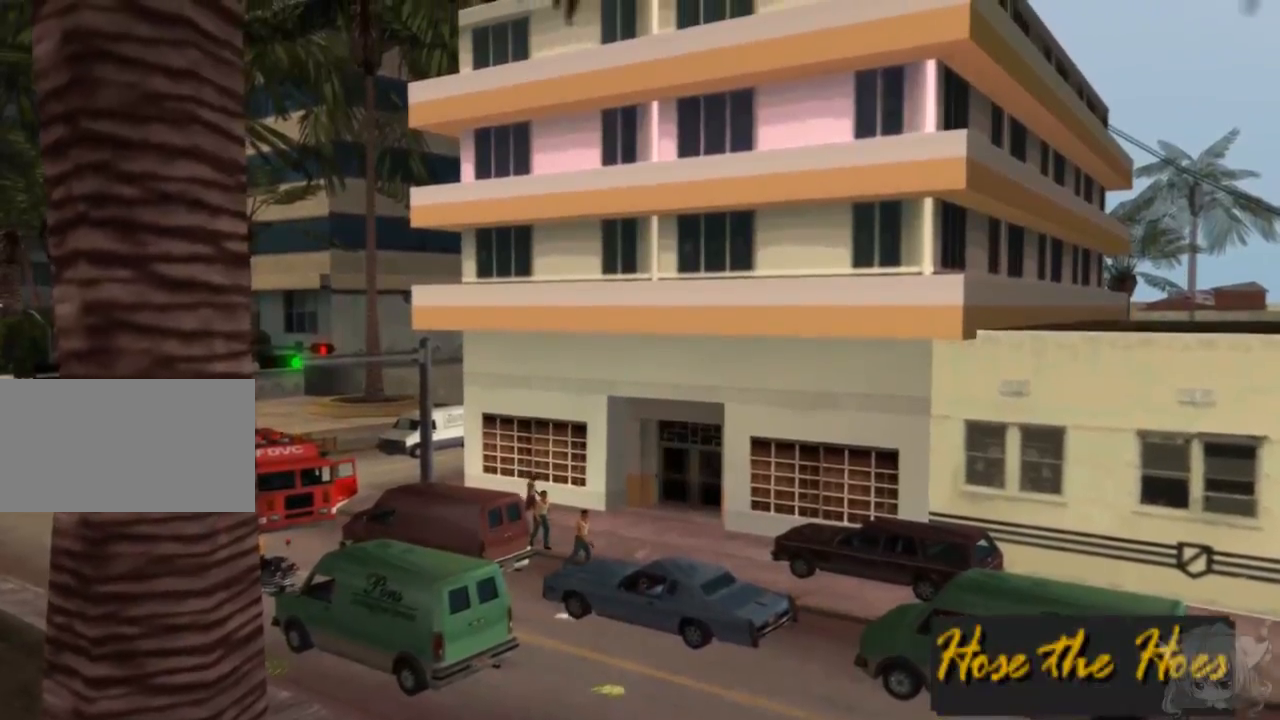
{"buttons": [], "left_stick": "center", "events": [[83, "CROSS", "up"], [117, "CIRCLE", "down"], [267, "CROSS", "down"], [283, "CIRCLE", "up"], [367, "CIRCLE", "down"], [383, "CROSS", "up"], [483, "CIRCLE", "up"]]}
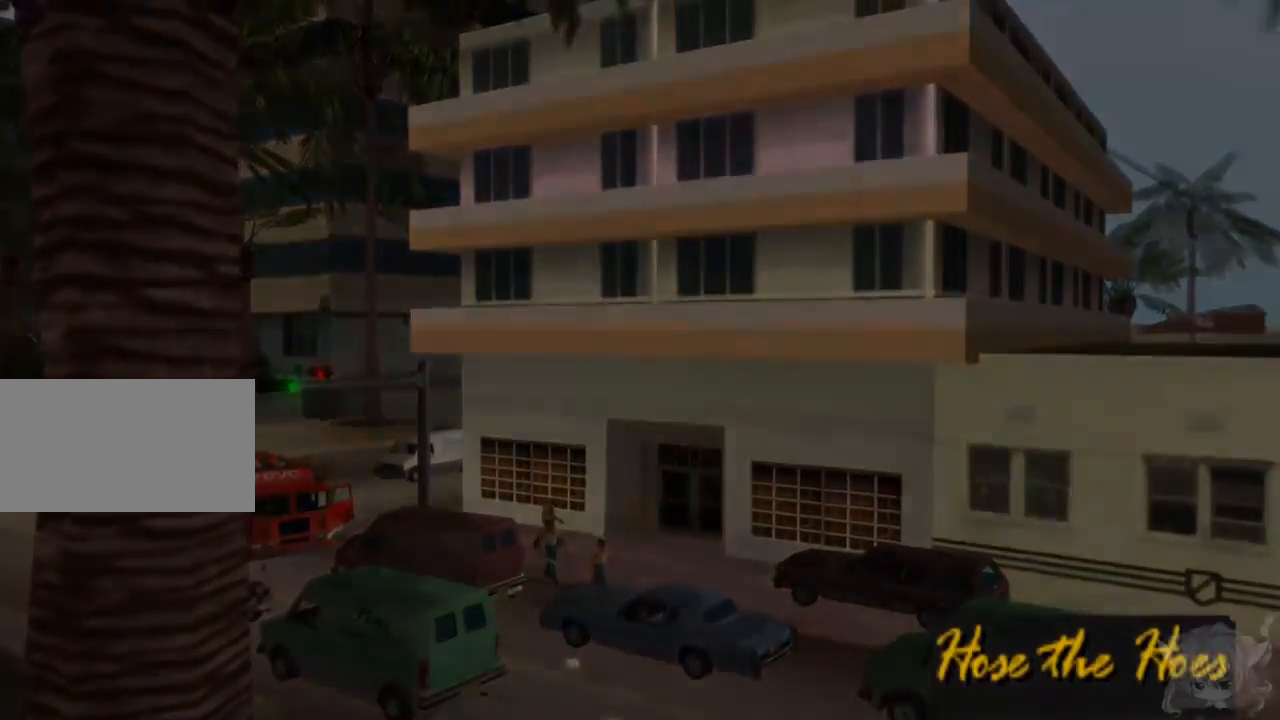
{"buttons": ["CROSS"], "left_stick": "center", "events": [[17, "CROSS", "down"], [117, "CIRCLE", "down"], [133, "CROSS", "up"], [217, "CROSS", "down"], [233, "CIRCLE", "up"], [317, "CIRCLE", "down"], [383, "CROSS", "up"], [467, "CROSS", "down"], [483, "CIRCLE", "up"]]}
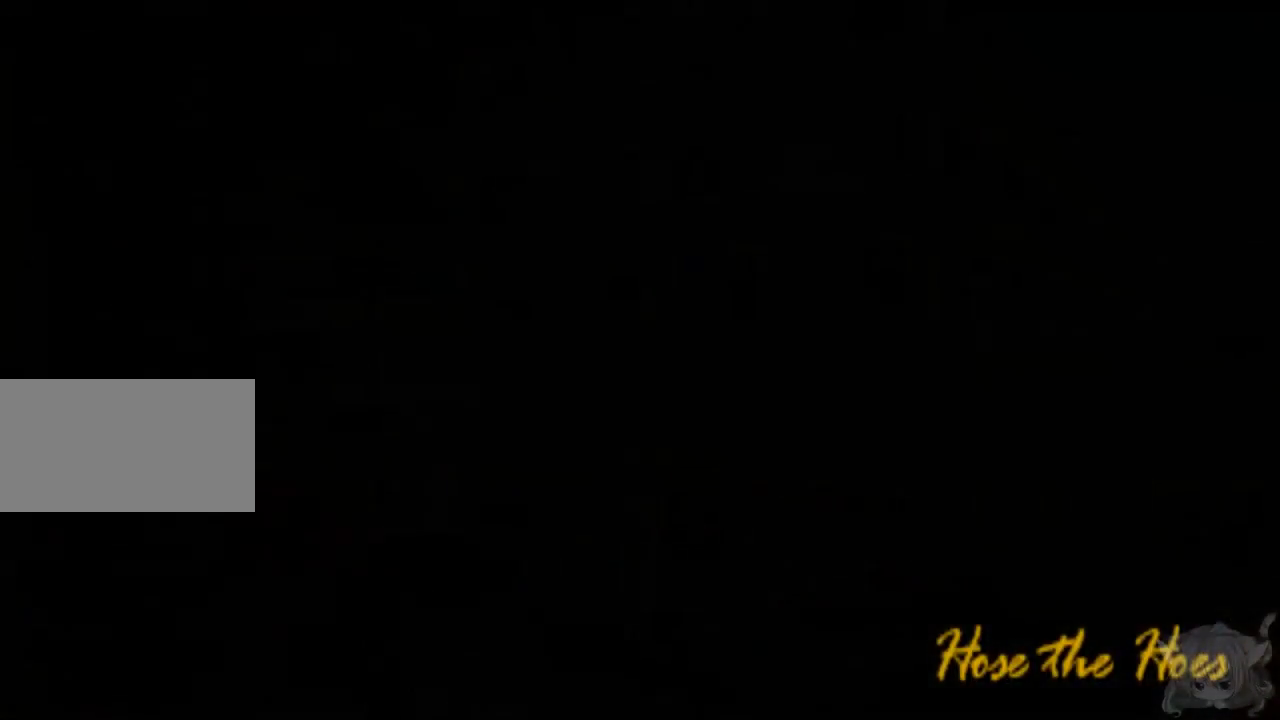
{"buttons": [], "left_stick": "center", "events": [[67, "CIRCLE", "down"], [83, "CROSS", "up"], [167, "CROSS", "down"], [233, "CIRCLE", "up"], [283, "CROSS", "up"], [367, "CIRCLE", "down"], [483, "CIRCLE", "up"]]}
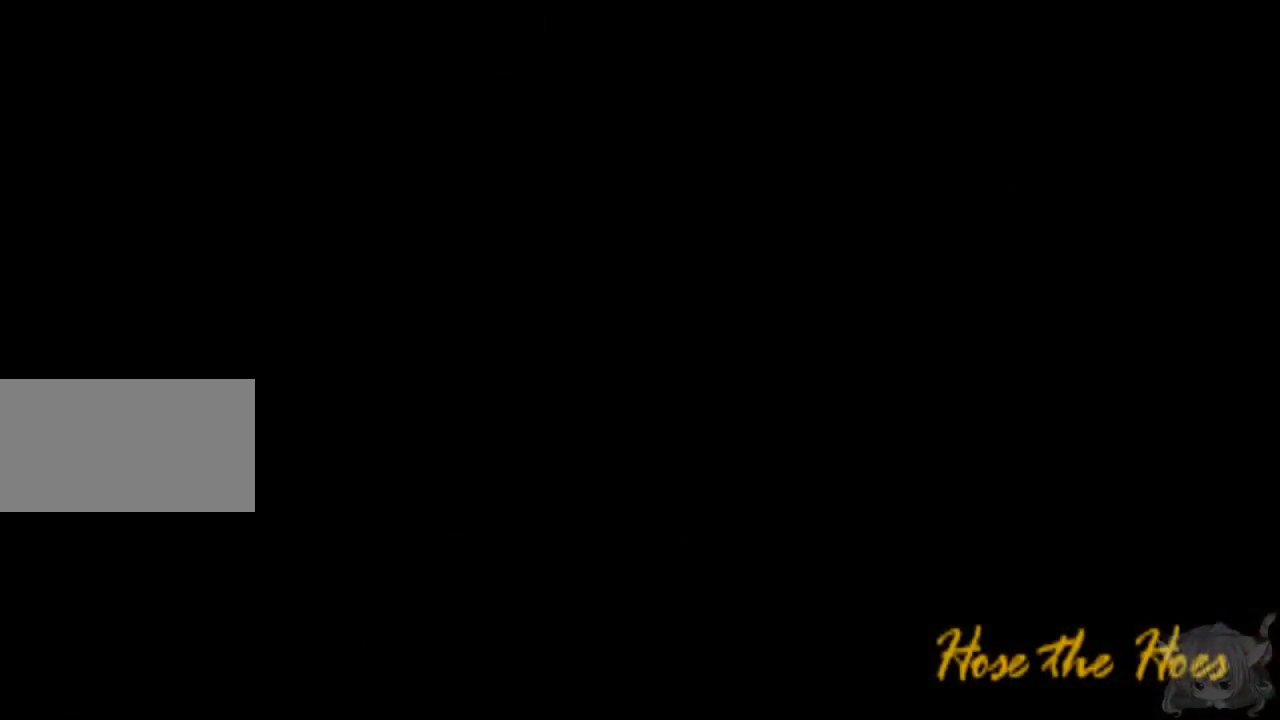
{"buttons": ["CIRCLE"], "left_stick": "center", "events": [[17, "CROSS", "down"], [133, "CROSS", "up"], [167, "CIRCLE", "down"], [267, "CROSS", "down"], [283, "CIRCLE", "up"], [417, "CIRCLE", "down"], [433, "CROSS", "up"]]}
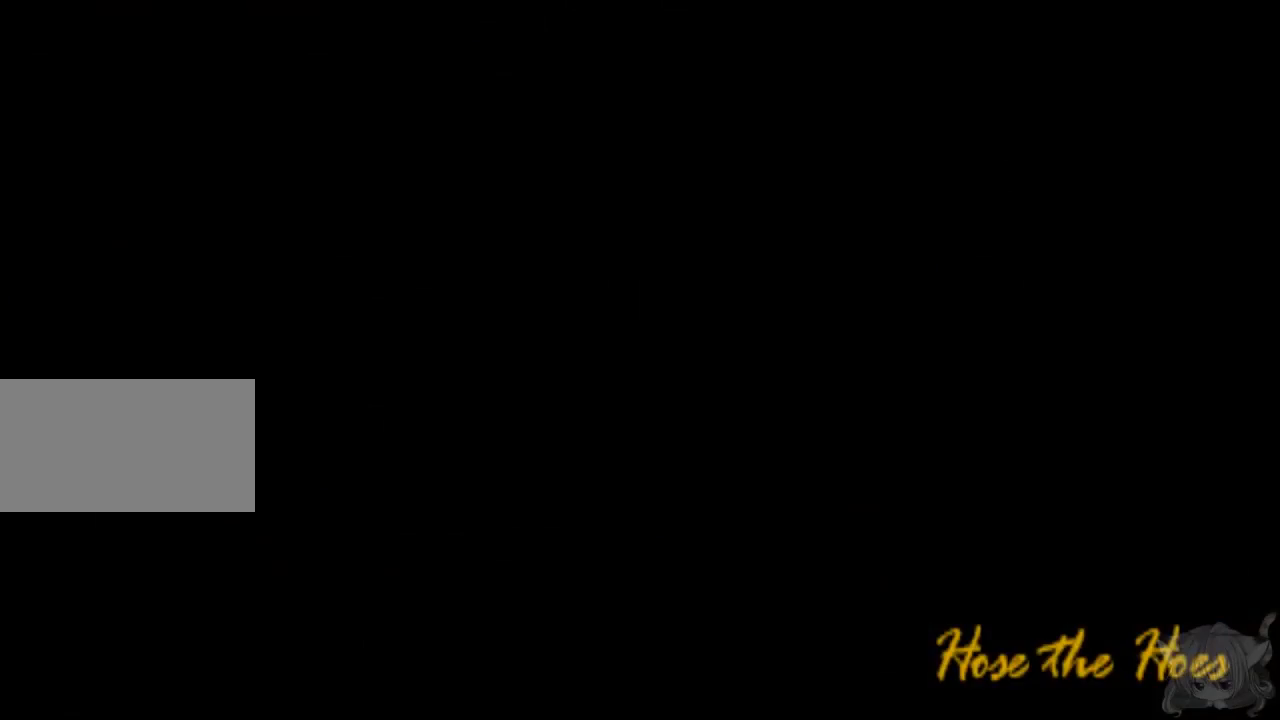
{"buttons": ["TRIANGLE"], "left_stick": "center", "events": [[17, "CROSS", "down"], [33, "CIRCLE", "up"], [150, "CROSS", "up"], [233, "SQUARE", "down"], [383, "TRIANGLE", "down"], [400, "SQUARE", "up"]]}
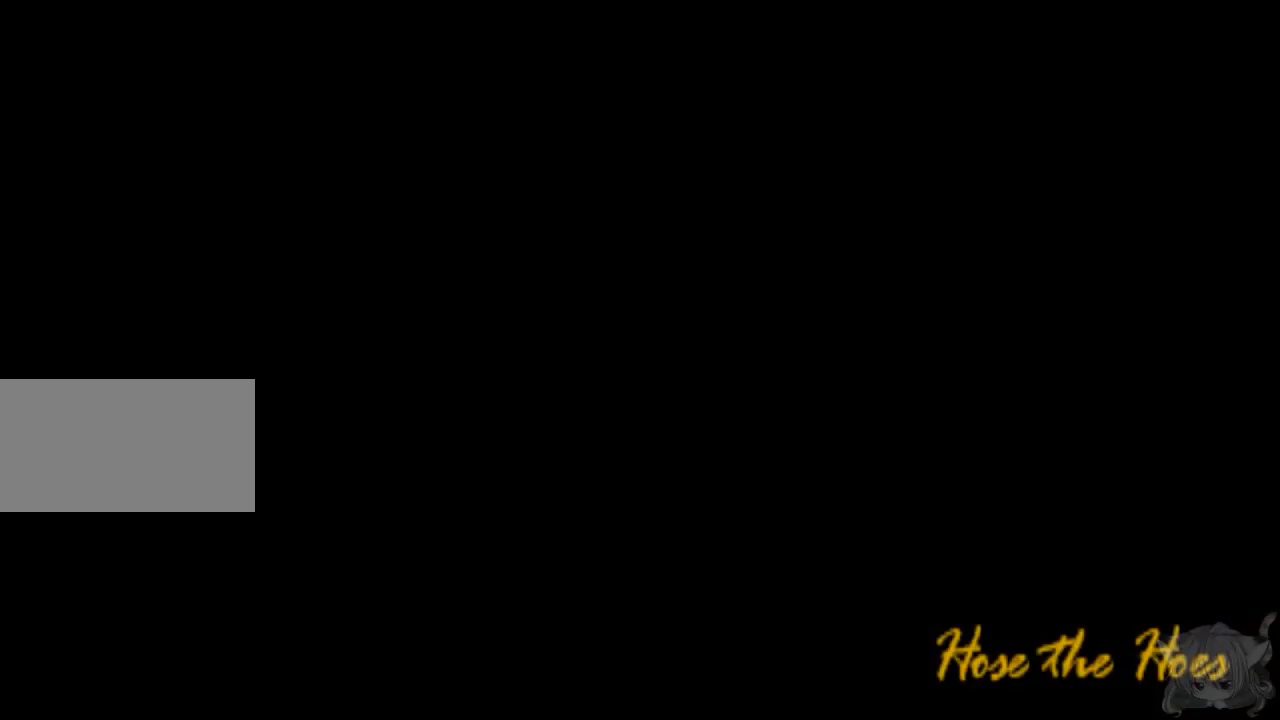
{"buttons": [], "left_stick": "center", "events": [[50, "TRIANGLE", "up"], [83, "CROSS", "down"], [83, "SQUARE", "down"], [117, "TRIANGLE", "down"], [250, "SQUARE", "up"], [250, "TRIANGLE", "up"], [300, "CROSS", "up"], [333, "CROSS", "down"], [333, "SQUARE", "down"], [400, "TRIANGLE", "down"], [417, "CROSS", "up"], [467, "SQUARE", "up"], [467, "TRIANGLE", "up"]]}
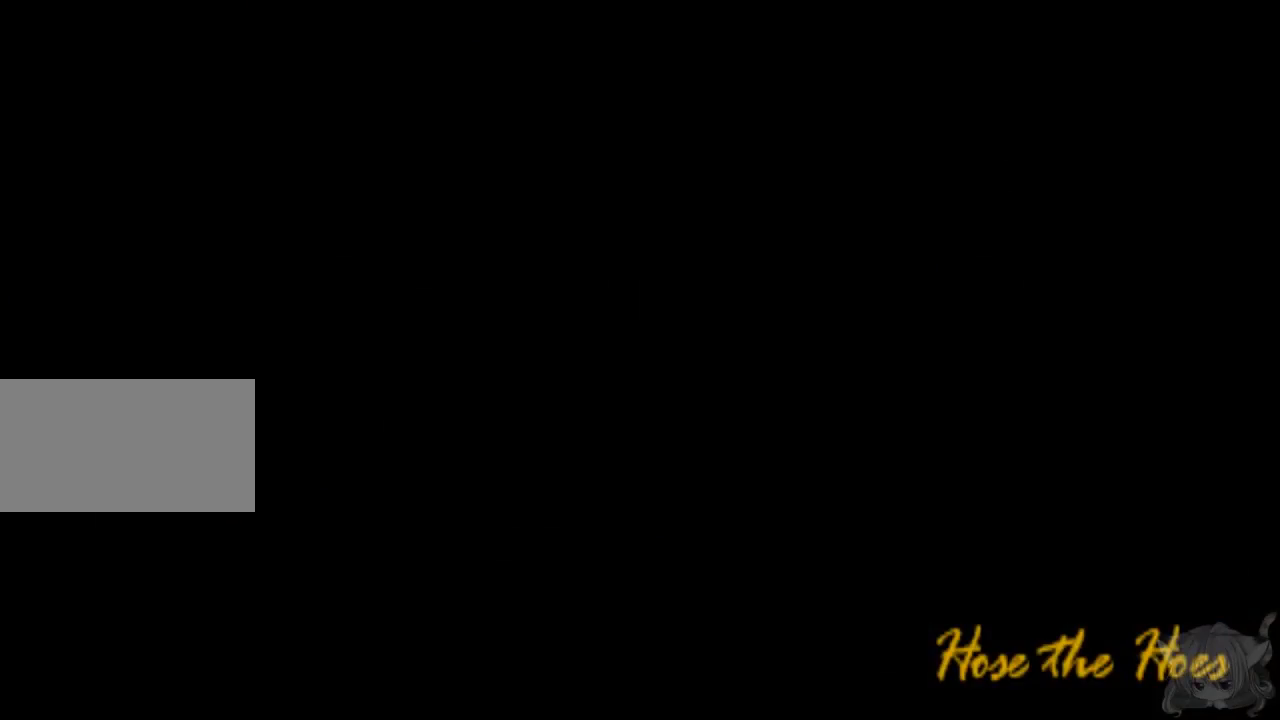
{"buttons": ["CROSS", "CIRCLE"], "left_stick": "center", "events": [[50, "CROSS", "down"], [100, "SQUARE", "down"], [217, "CROSS", "up"], [217, "SQUARE", "up"], [350, "CIRCLE", "down"], [350, "CROSS", "down"]]}
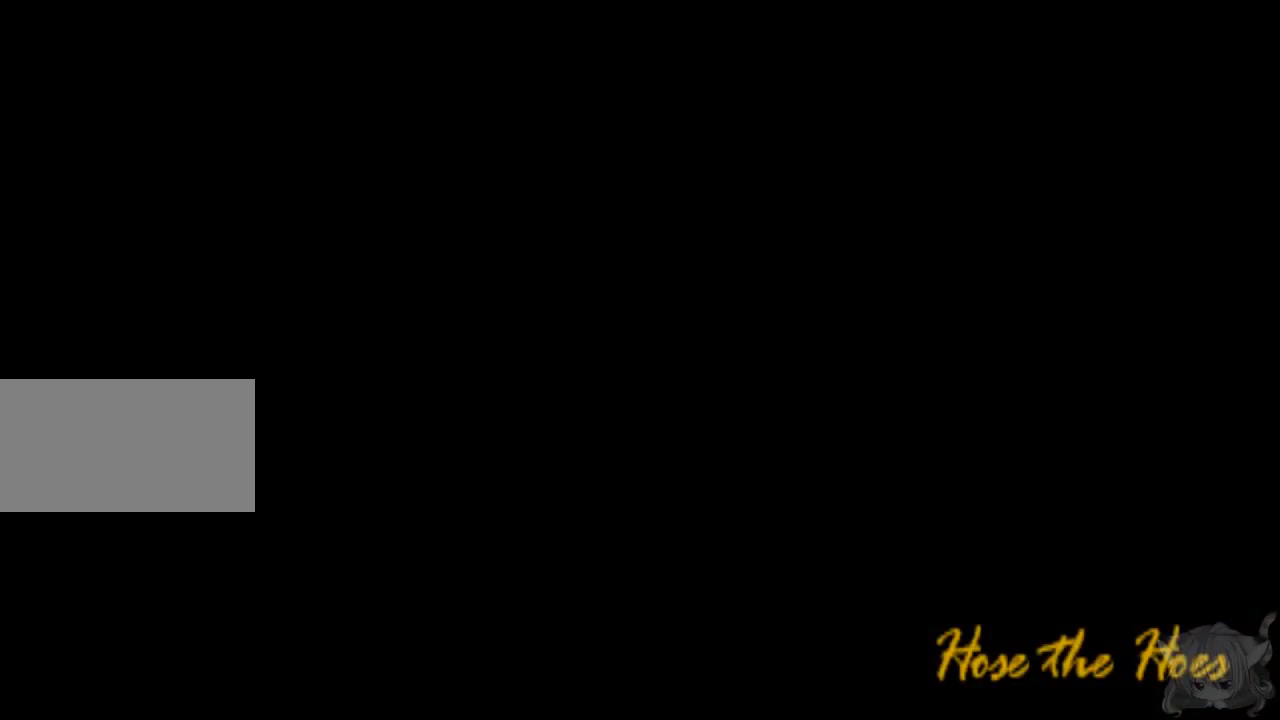
{"buttons": [], "left_stick": "center", "events": [[67, "CROSS", "up"], [217, "CIRCLE", "up"]]}
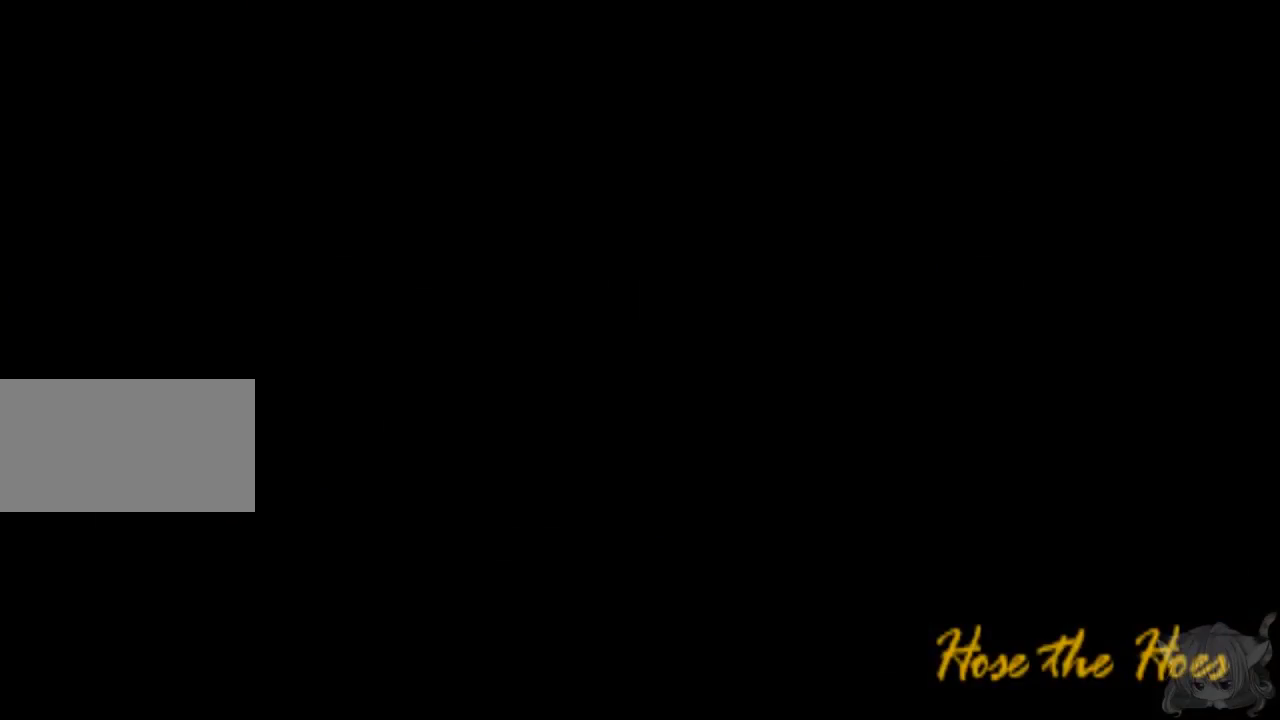
{"buttons": [], "left_stick": "center", "events": []}
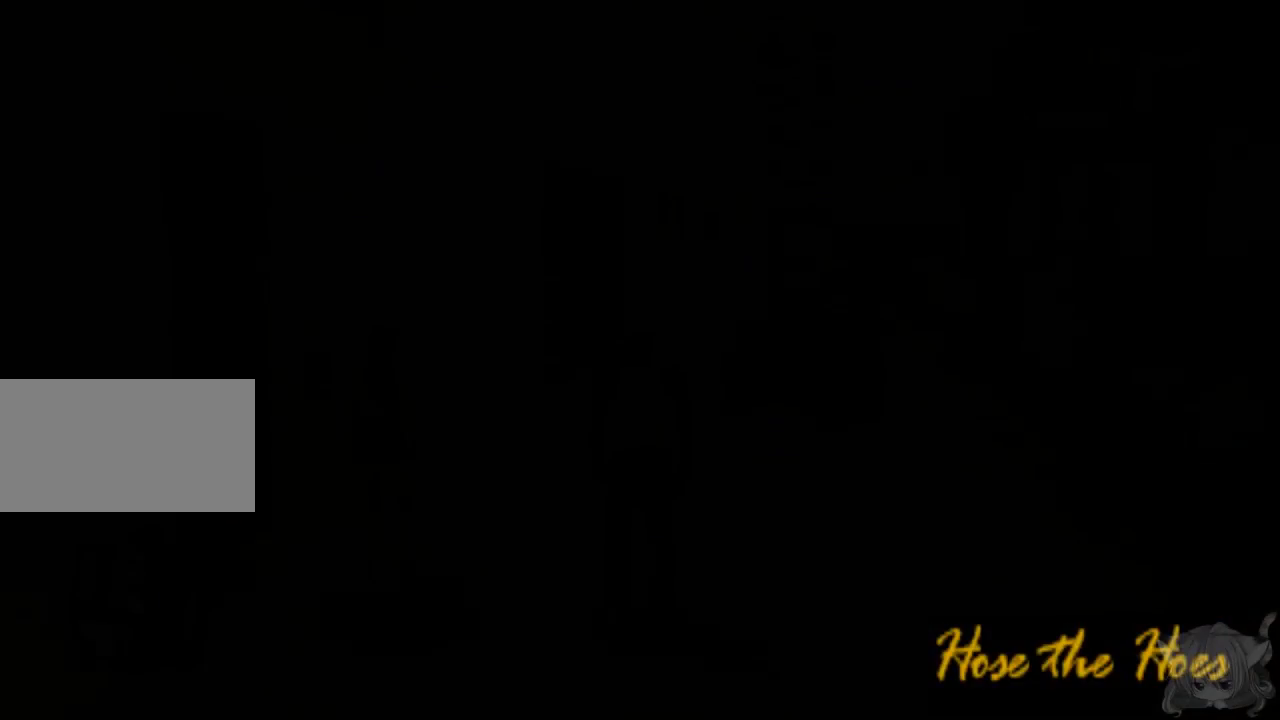
{"buttons": [], "left_stick": "down", "events": [[483, "left_stick", "down"]]}
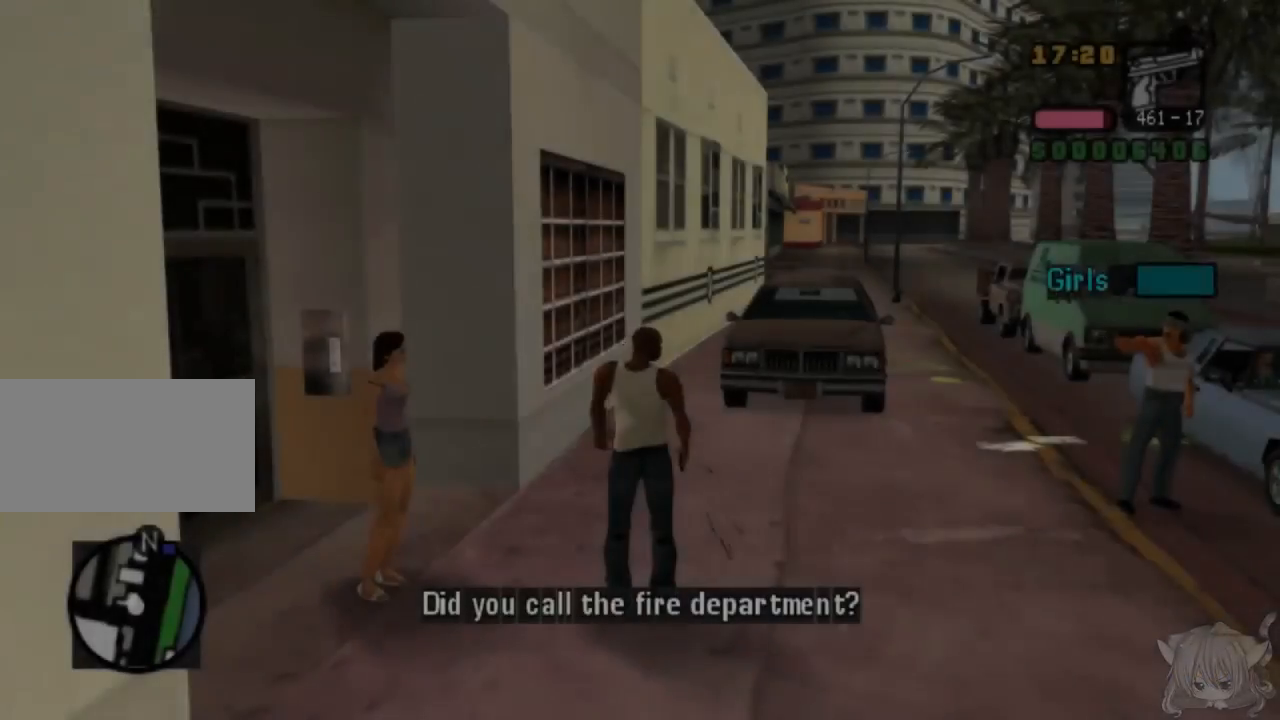
{"buttons": ["CROSS"], "left_stick": "down-right", "events": [[50, "CROSS", "down"], [50, "left_stick", "down-right"]]}
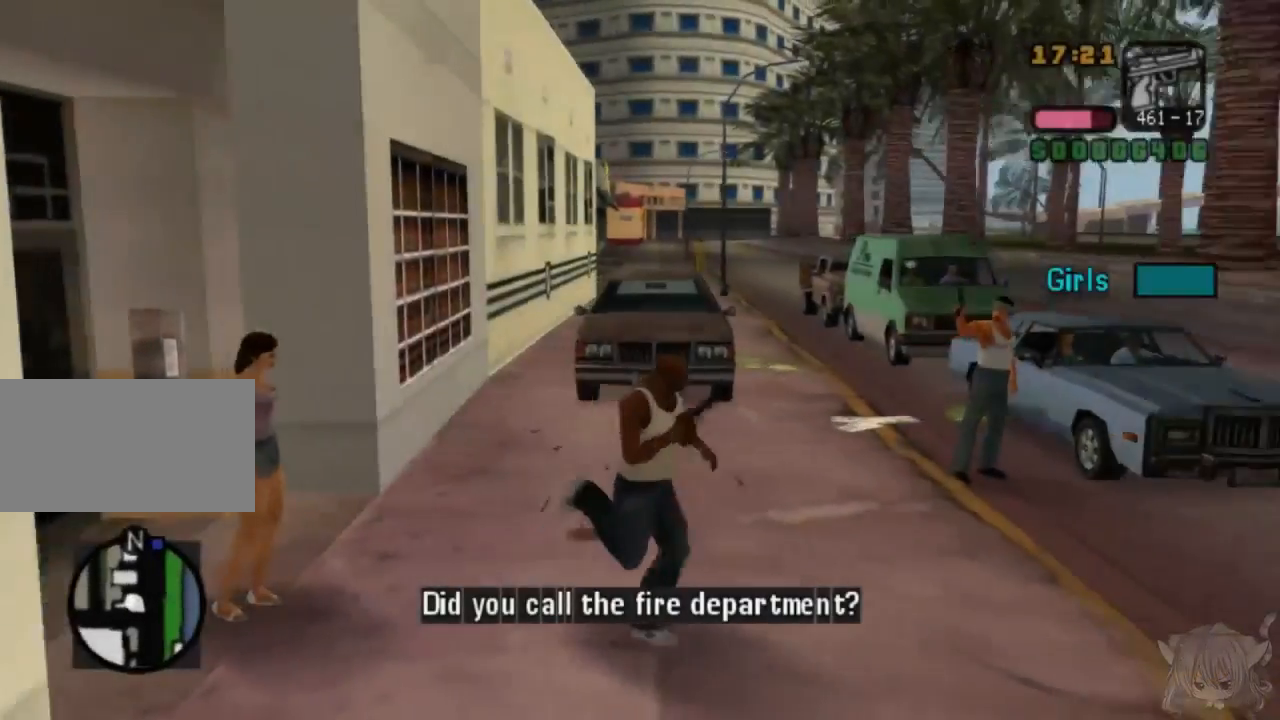
{"buttons": ["R2"], "left_stick": "up-left", "events": [[267, "left_stick", "up"], [283, "CROSS", "up"], [467, "R2", "down"], [467, "left_stick", "up-left"]]}
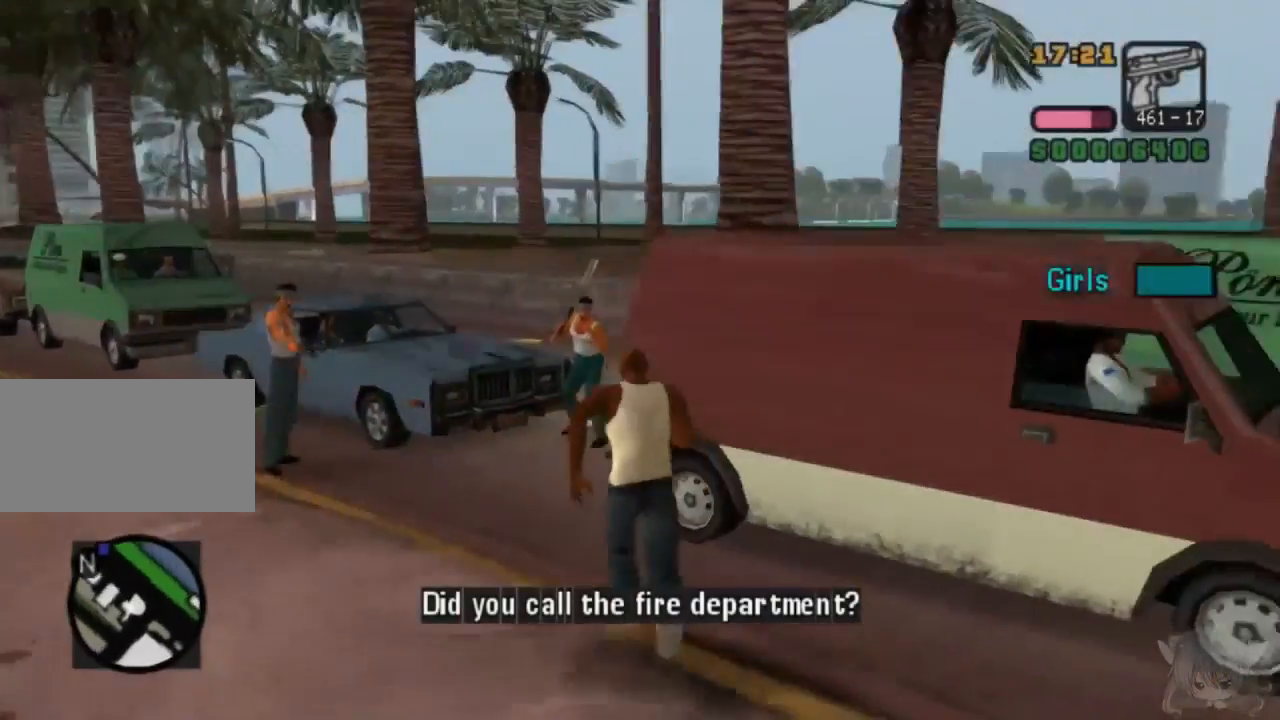
{"buttons": ["R2"], "left_stick": "up", "events": [[67, "left_stick", "center"], [267, "CIRCLE", "down"], [433, "left_stick", "up"], [500, "CIRCLE", "up"]]}
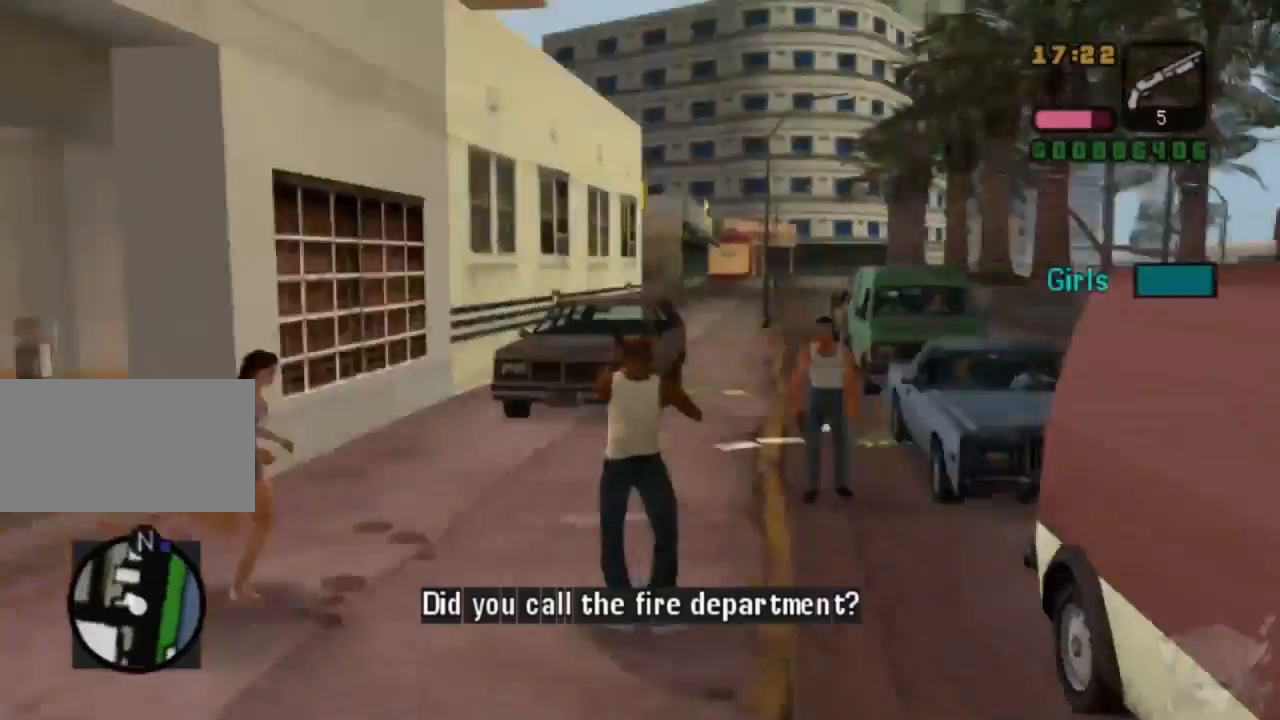
{"buttons": [], "left_stick": "right", "events": [[50, "R2", "up"], [83, "left_stick", "center"], [283, "left_stick", "up"], [383, "left_stick", "right"]]}
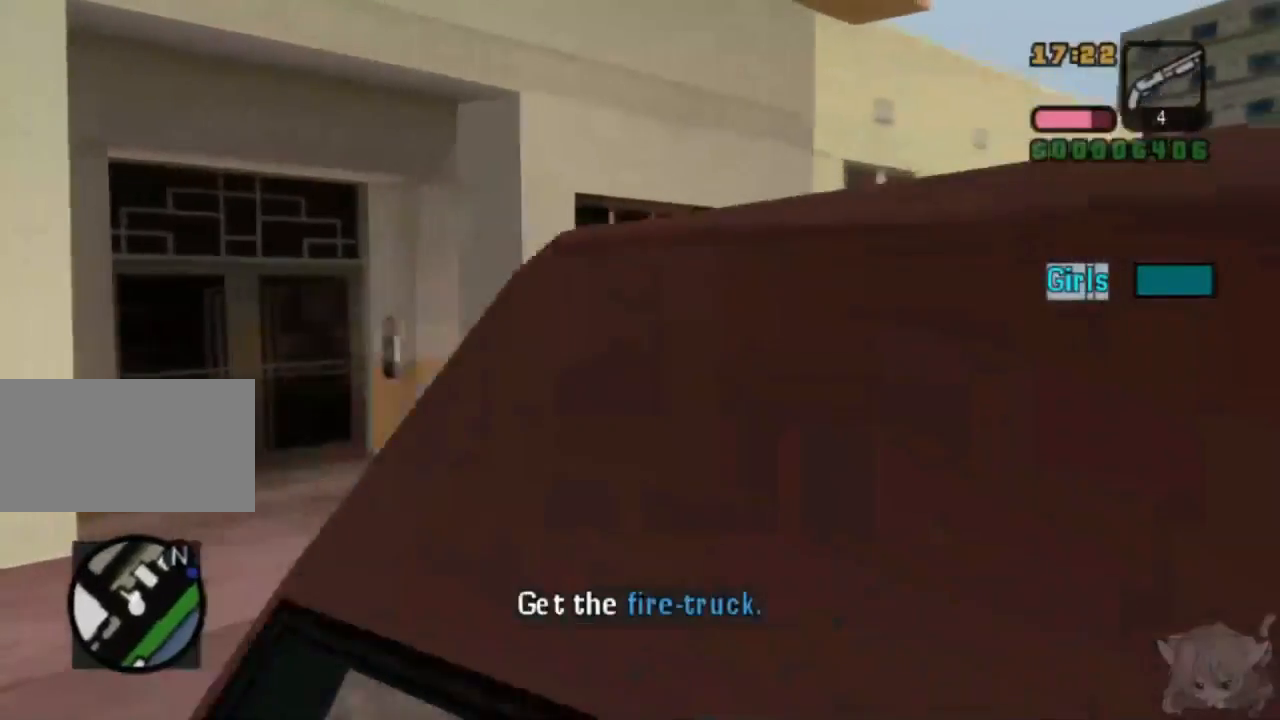
{"buttons": ["R1"], "left_stick": "up-right", "events": [[83, "left_stick", "up-right"], [283, "R1", "down"]]}
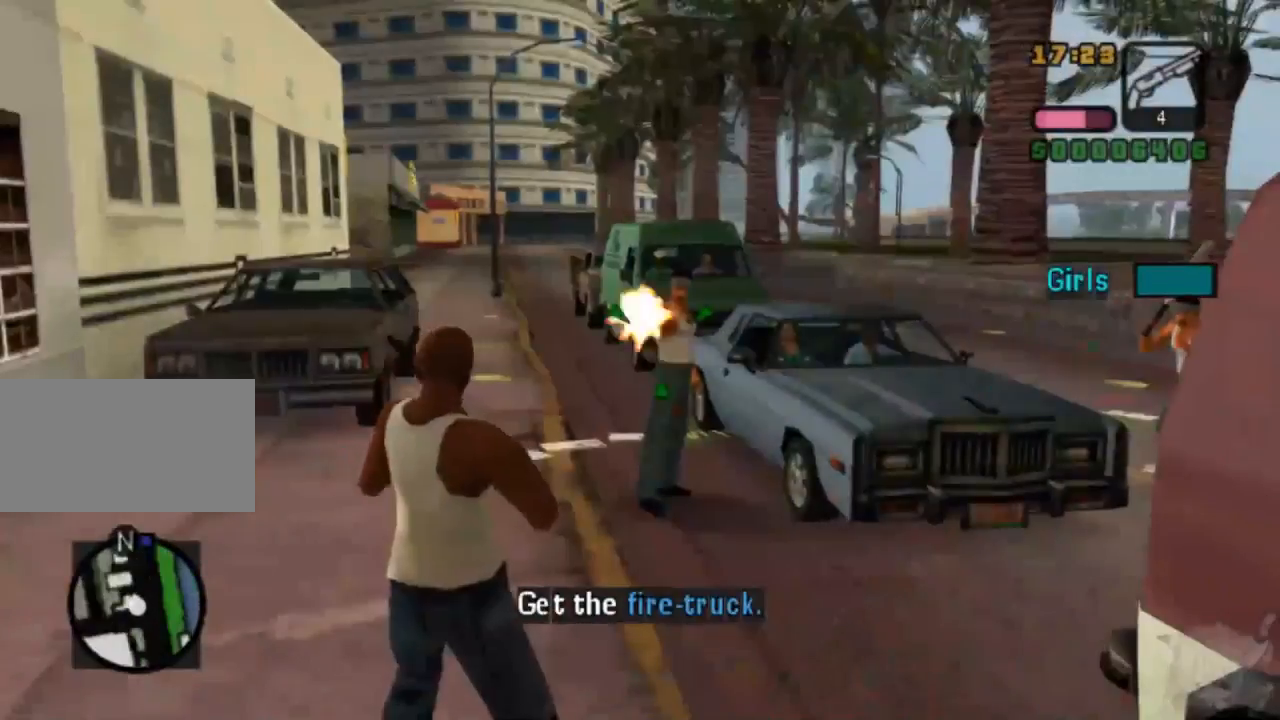
{"buttons": ["CIRCLE", "R1"], "left_stick": "center", "events": [[17, "left_stick", "up"], [183, "CIRCLE", "down"], [300, "left_stick", "center"]]}